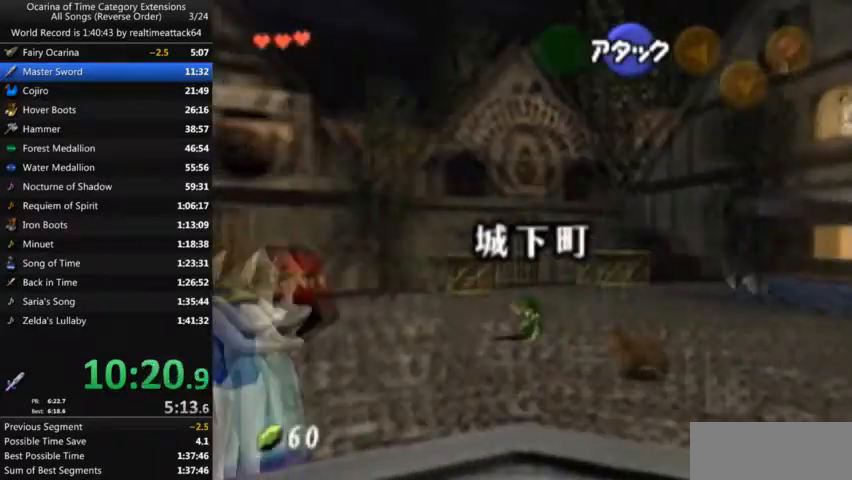
Gameplay with a controller (Nintendo layout); each line is a JSON object with the inputs held at the frame after it. "events" lists button and stick changes between this image and that frame as [ms after this image, input, new state], when the widget could be followed in between. Not read: L3 R3.
{"buttons": [], "left_stick": "left", "right_stick": "center", "events": [[67, "A", "down"], [400, "A", "up"]]}
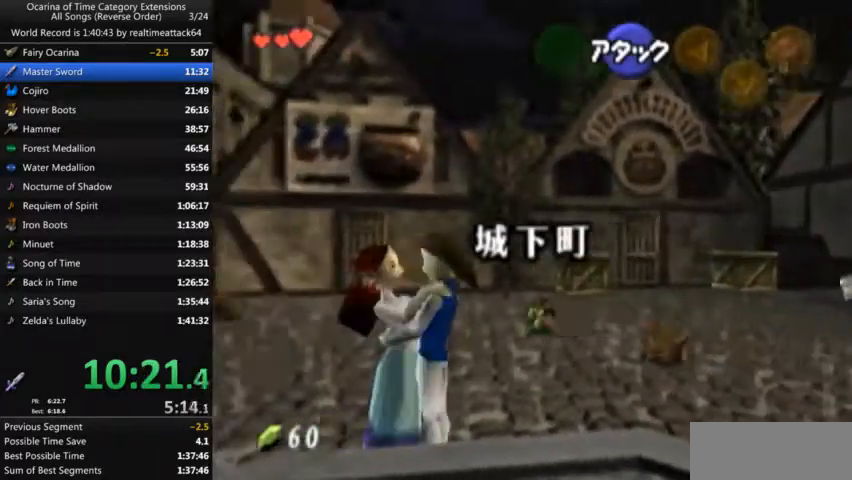
{"buttons": ["A"], "left_stick": "up-left", "right_stick": "center"}
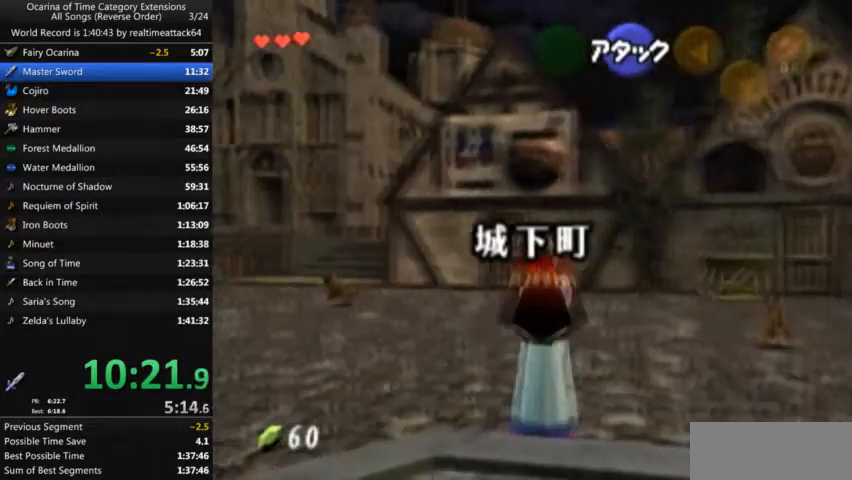
{"buttons": [], "left_stick": "up-left", "right_stick": "center", "events": [[100, "A", "up"]]}
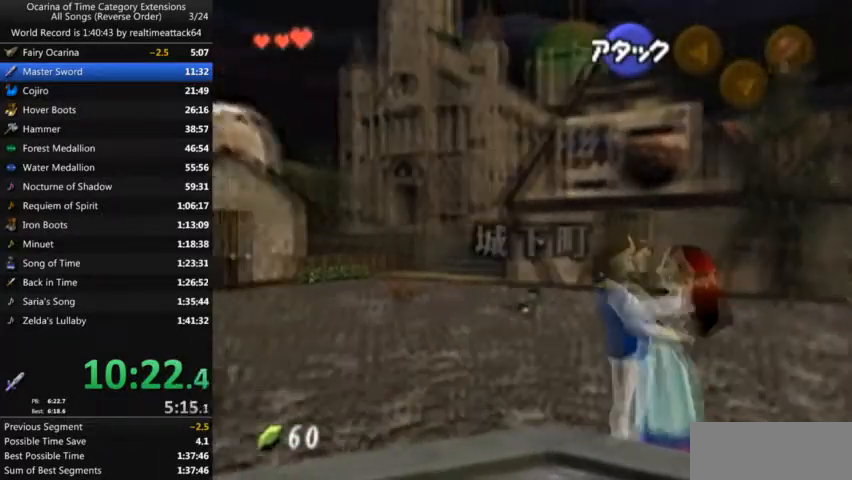
{"buttons": [], "left_stick": "up", "right_stick": "center", "events": [[134, "A", "down"], [167, "left_stick", "up"], [367, "A", "up"]]}
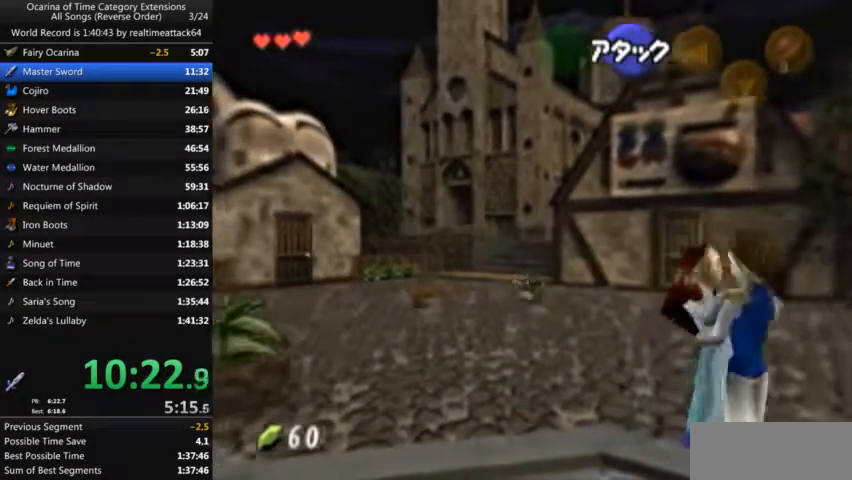
{"buttons": ["A"], "left_stick": "up", "right_stick": "center", "events": [[400, "A", "down"]]}
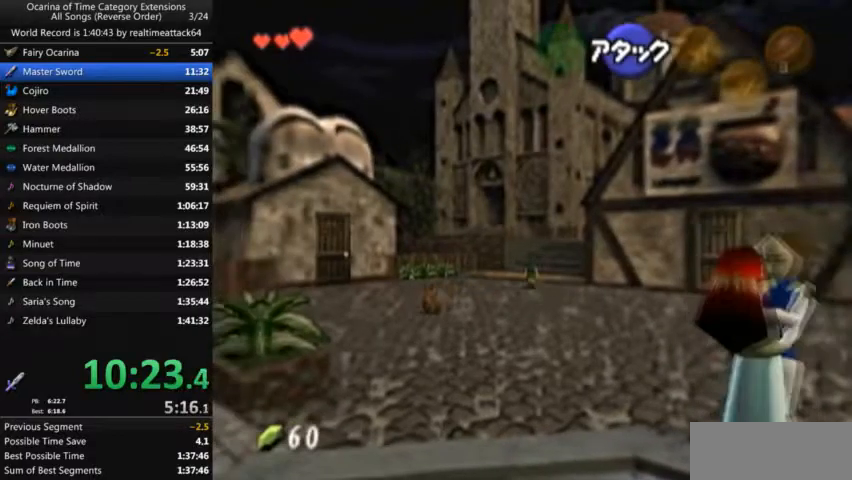
{"buttons": [], "left_stick": "up", "right_stick": "center", "events": [[334, "A", "up"]]}
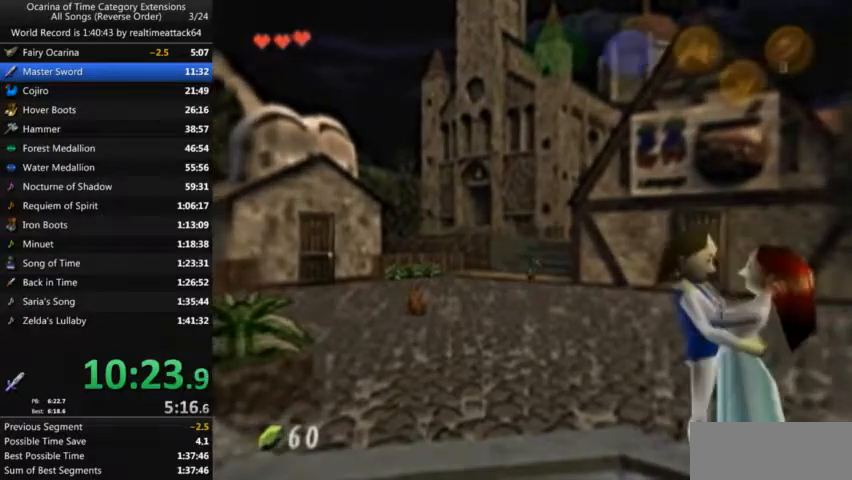
{"buttons": [], "left_stick": "center", "right_stick": "center", "events": [[300, "left_stick", "center"]]}
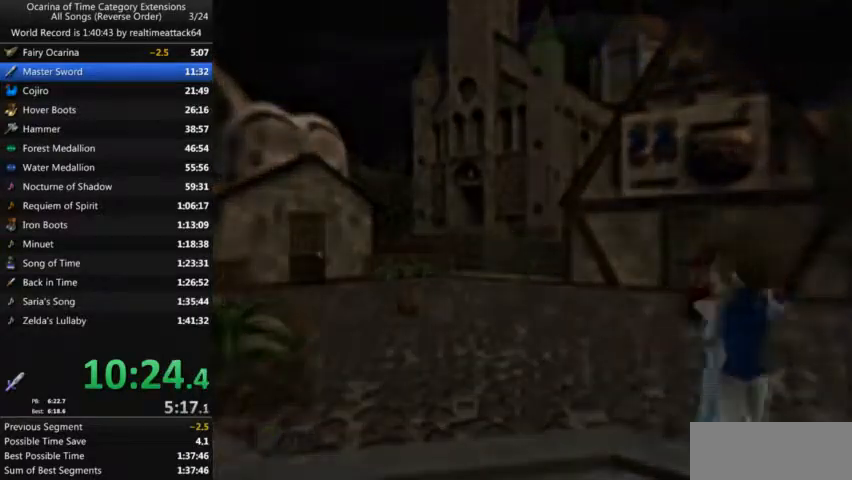
{"buttons": [], "left_stick": "center", "right_stick": "center", "events": []}
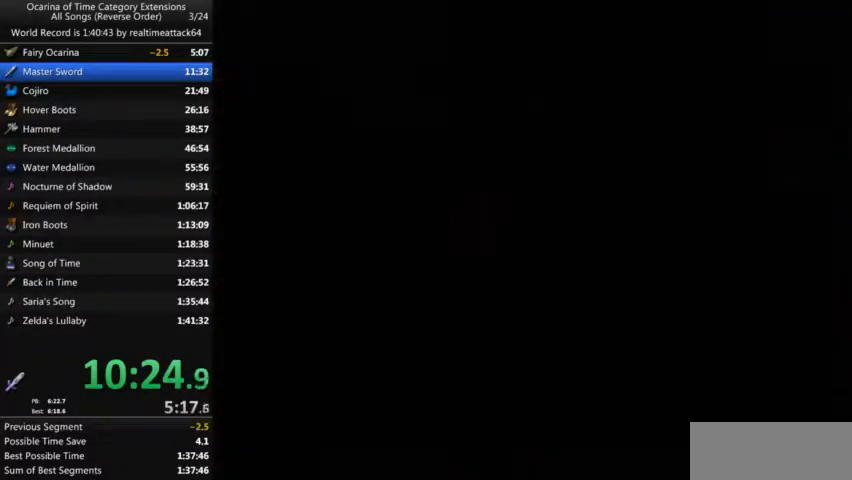
{"buttons": [], "left_stick": "center", "right_stick": "center", "events": []}
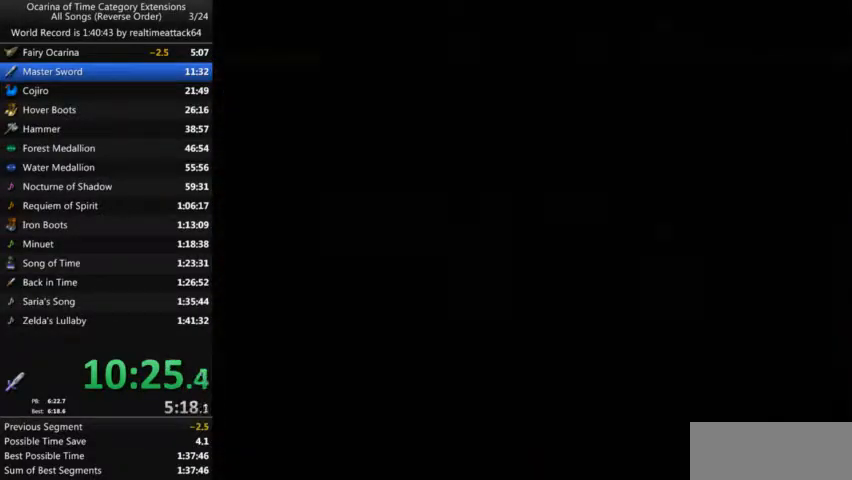
{"buttons": [], "left_stick": "left", "right_stick": "center", "events": [[401, "left_stick", "left"]]}
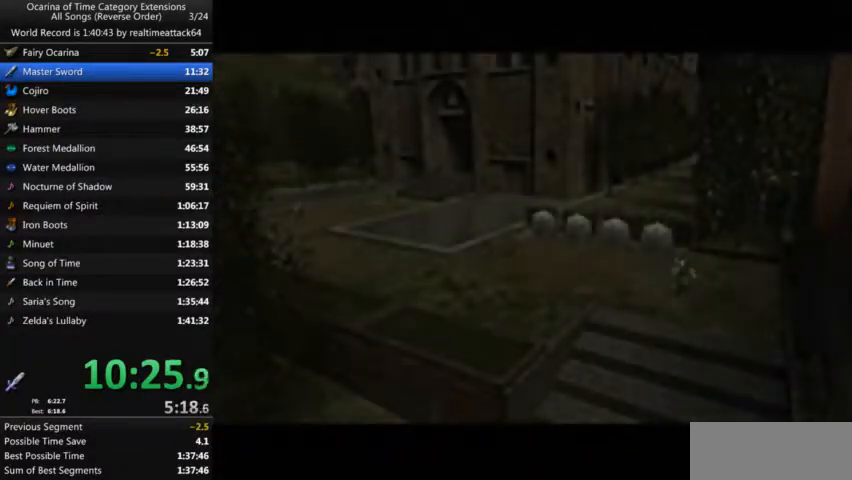
{"buttons": ["A"], "left_stick": "left", "right_stick": "center", "events": [[367, "A", "down"]]}
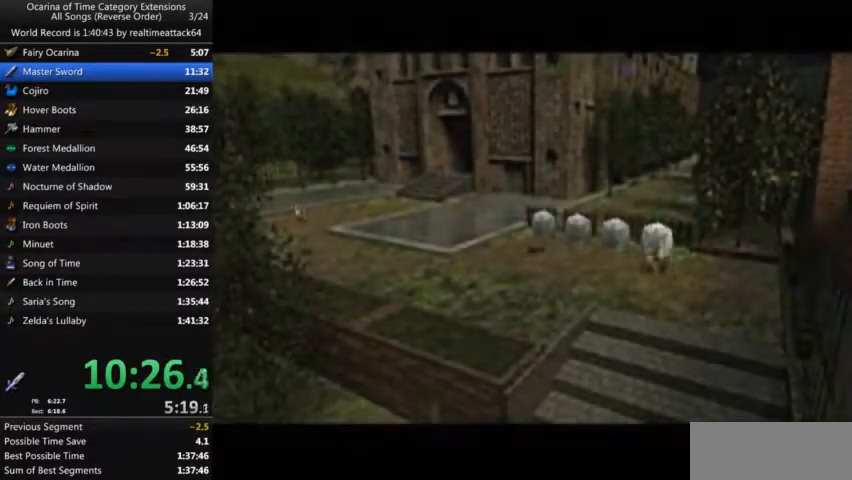
{"buttons": [], "left_stick": "left", "right_stick": "center", "events": [[301, "A", "up"]]}
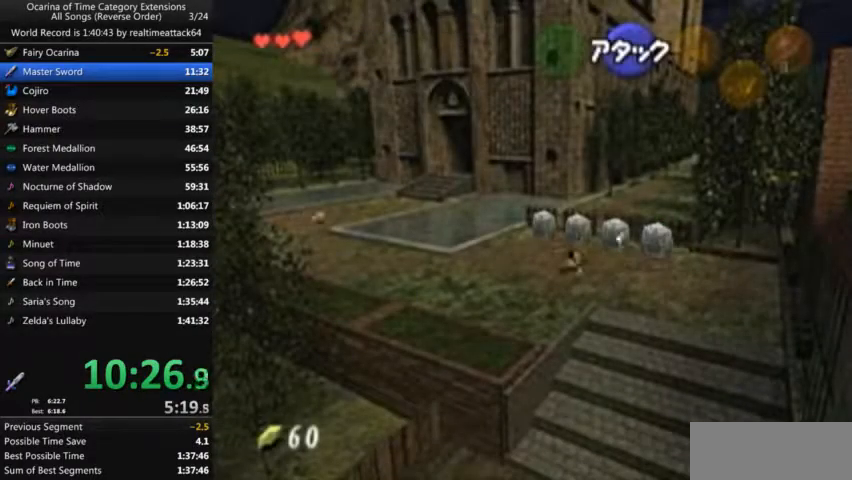
{"buttons": ["A"], "left_stick": "left", "right_stick": "center", "events": [[100, "A", "down"]]}
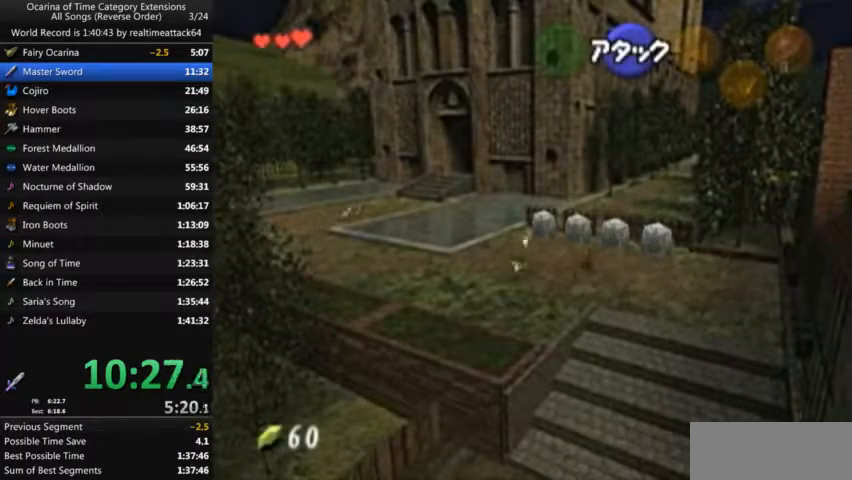
{"buttons": ["A"], "left_stick": "up-left", "right_stick": "center", "events": [[34, "A", "up"], [100, "left_stick", "up-left"], [401, "A", "down"]]}
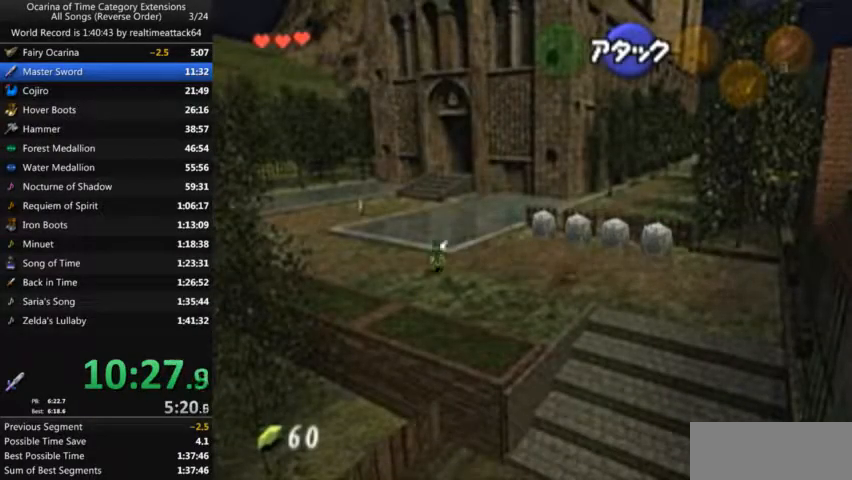
{"buttons": [], "left_stick": "up-left", "right_stick": "center", "events": [[233, "A", "up"]]}
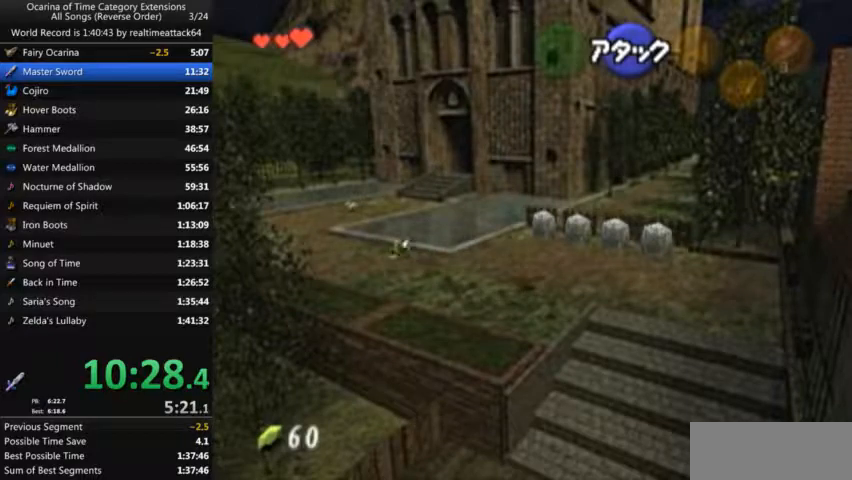
{"buttons": ["A"], "left_stick": "up-left", "right_stick": "center", "events": [[201, "A", "down"]]}
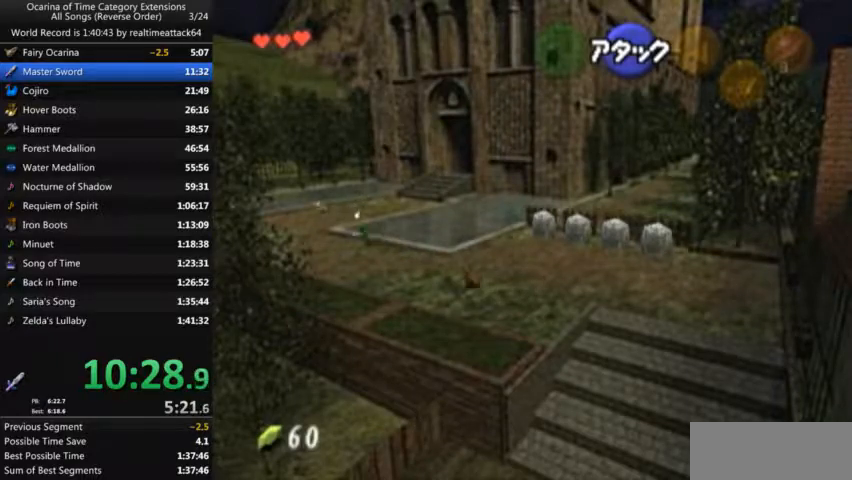
{"buttons": [], "left_stick": "up", "right_stick": "center", "events": [[267, "A", "up"], [500, "left_stick", "up"]]}
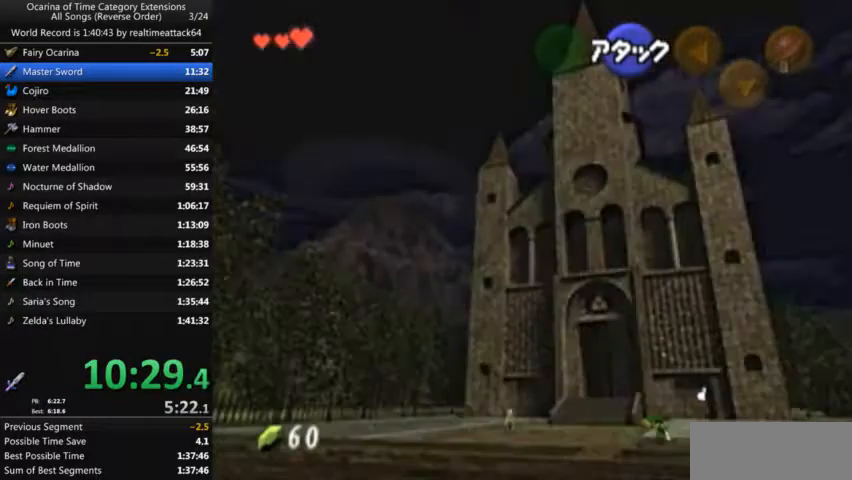
{"buttons": [], "left_stick": "up", "right_stick": "center", "events": [[67, "A", "down"], [334, "A", "up"]]}
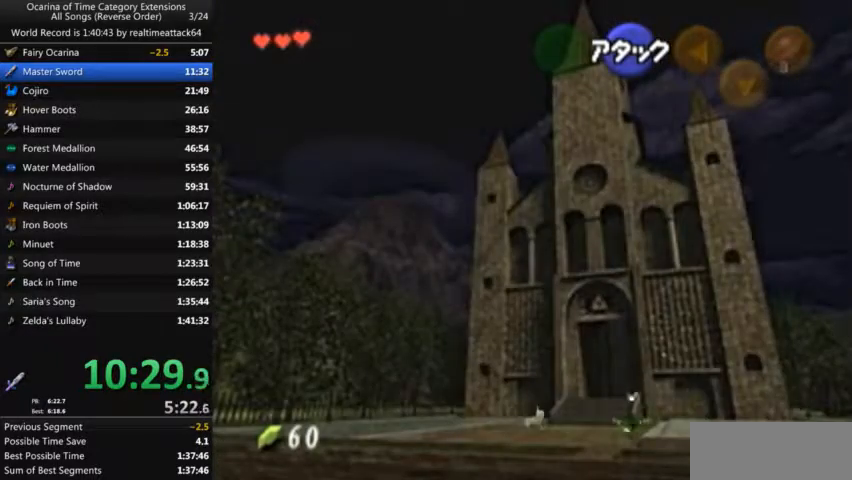
{"buttons": [], "left_stick": "up", "right_stick": "center", "events": [[334, "A", "down"], [500, "A", "up"]]}
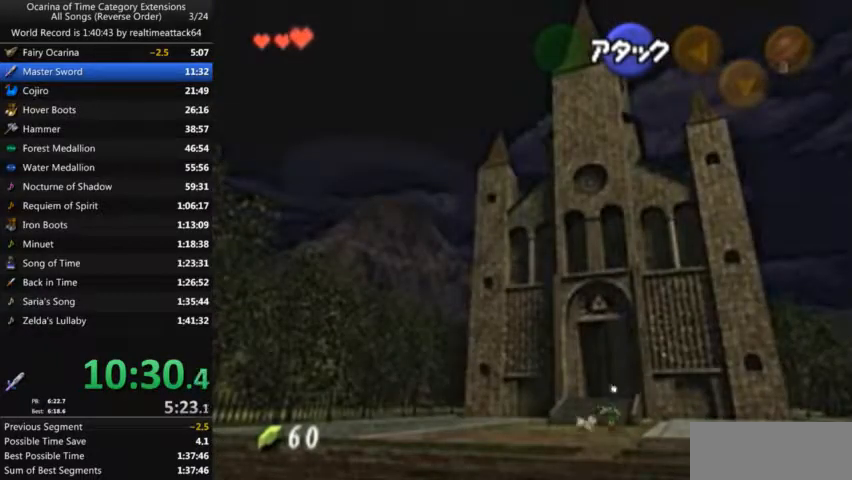
{"buttons": [], "left_stick": "up", "right_stick": "center", "events": []}
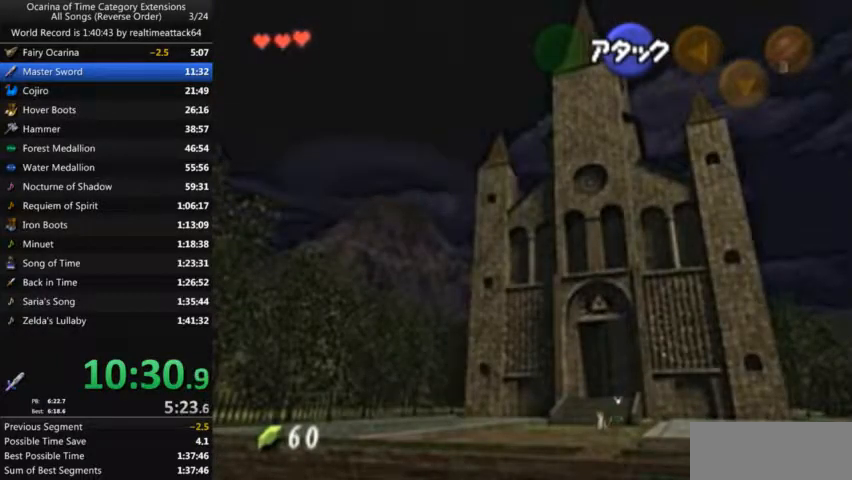
{"buttons": [], "left_stick": "up", "right_stick": "center", "events": [[67, "A", "down"], [400, "A", "up"]]}
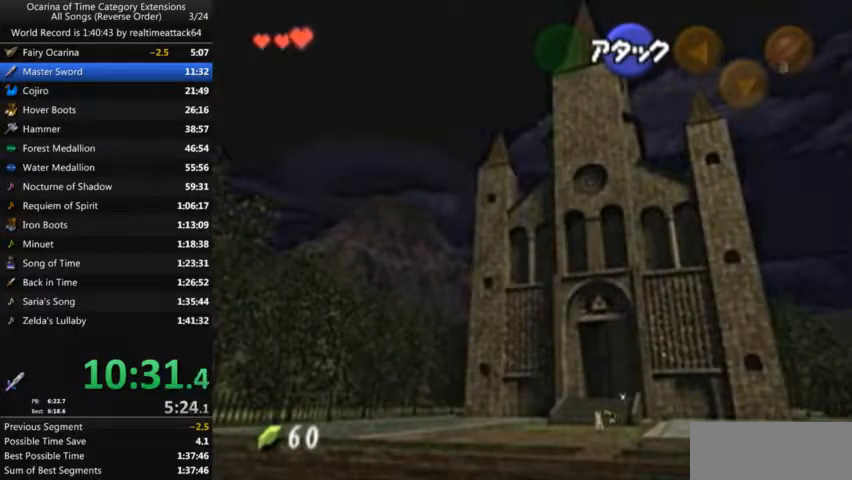
{"buttons": ["A"], "left_stick": "up-right", "right_stick": "center", "events": [[167, "left_stick", "up-right"], [367, "A", "down"]]}
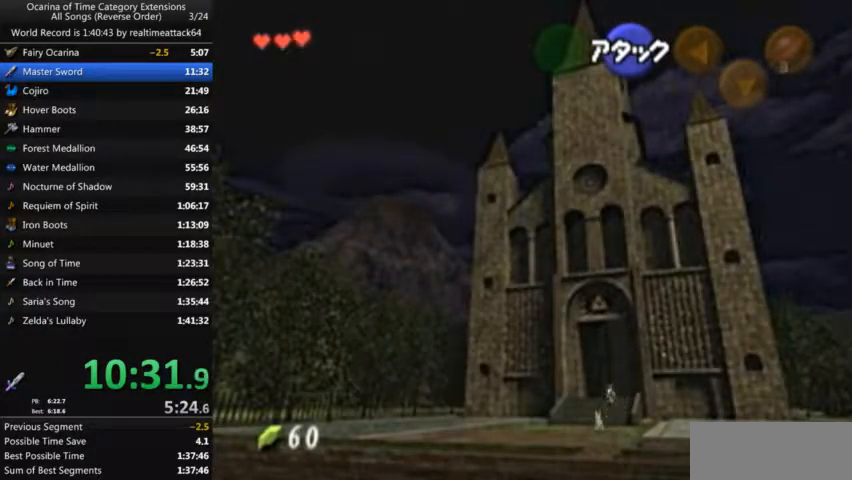
{"buttons": [], "left_stick": "up-right", "right_stick": "center", "events": [[267, "A", "up"]]}
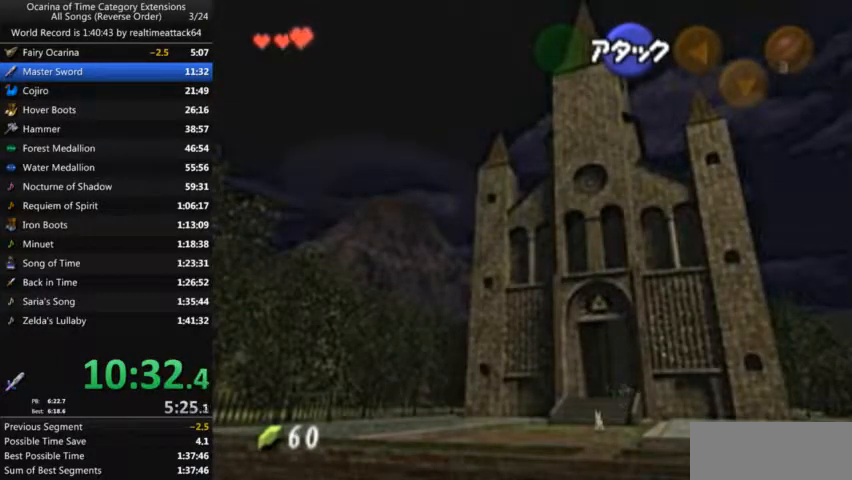
{"buttons": [], "left_stick": "up-right", "right_stick": "center", "events": [[134, "A", "down"], [434, "A", "up"]]}
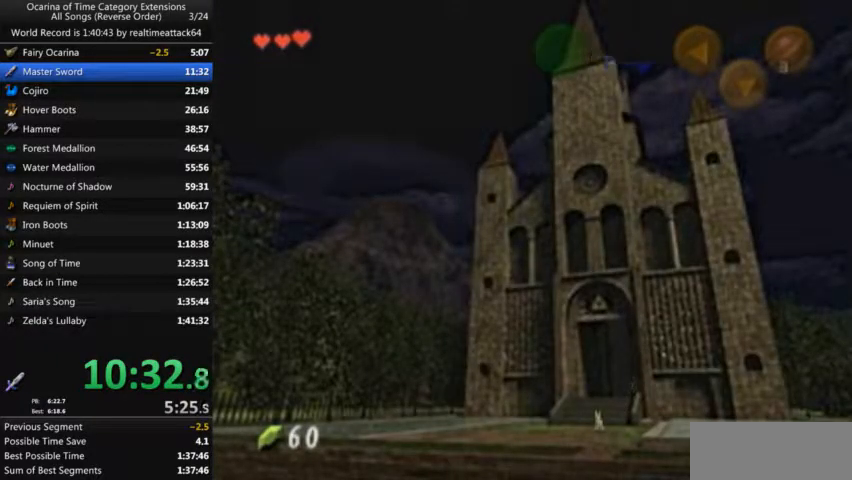
{"buttons": [], "left_stick": "center", "right_stick": "center", "events": [[233, "left_stick", "center"]]}